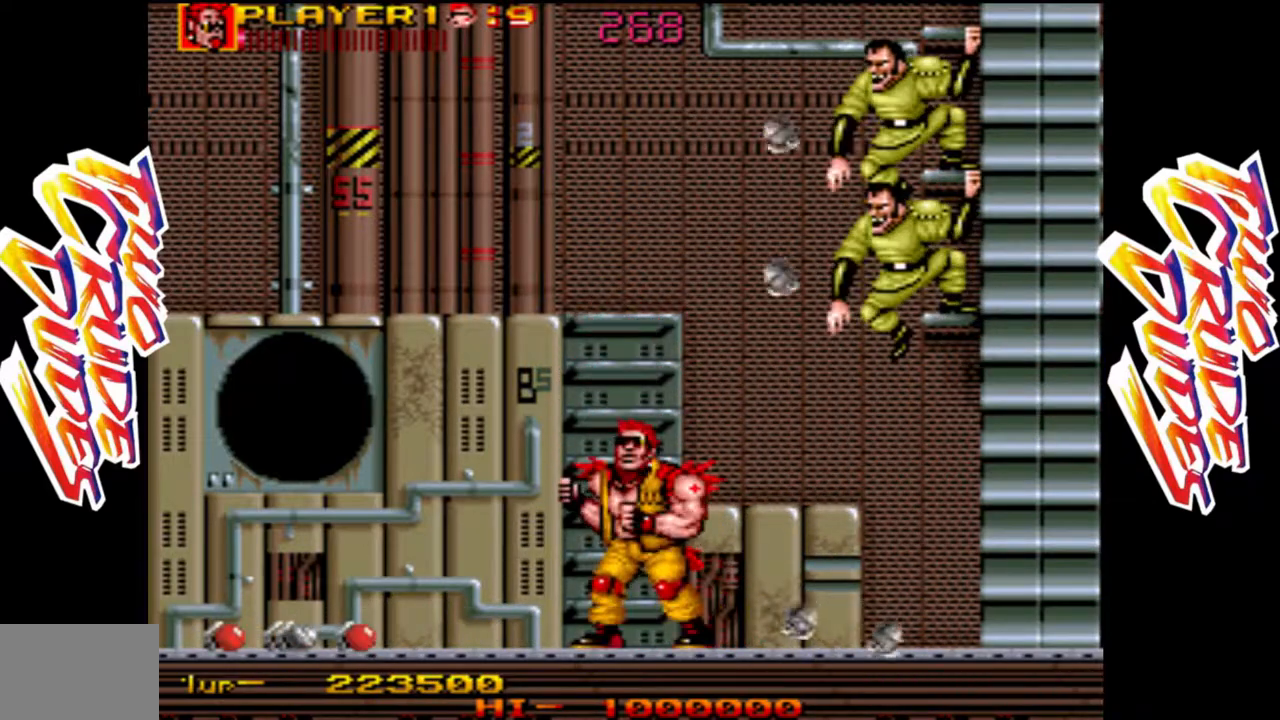
Gameplay with a controller (arcade stick); each line is a JSON object with the inputs held at the frame after it (dt_ms = milliseconds from this image to that frame). "events" lists button and stick changes between this image and that frame as [ms after this image, input, new state], when the widget could be followed in between. Not read: L3 R3.
{"dt_ms": 500, "buttons": [], "left_stick": "up"}
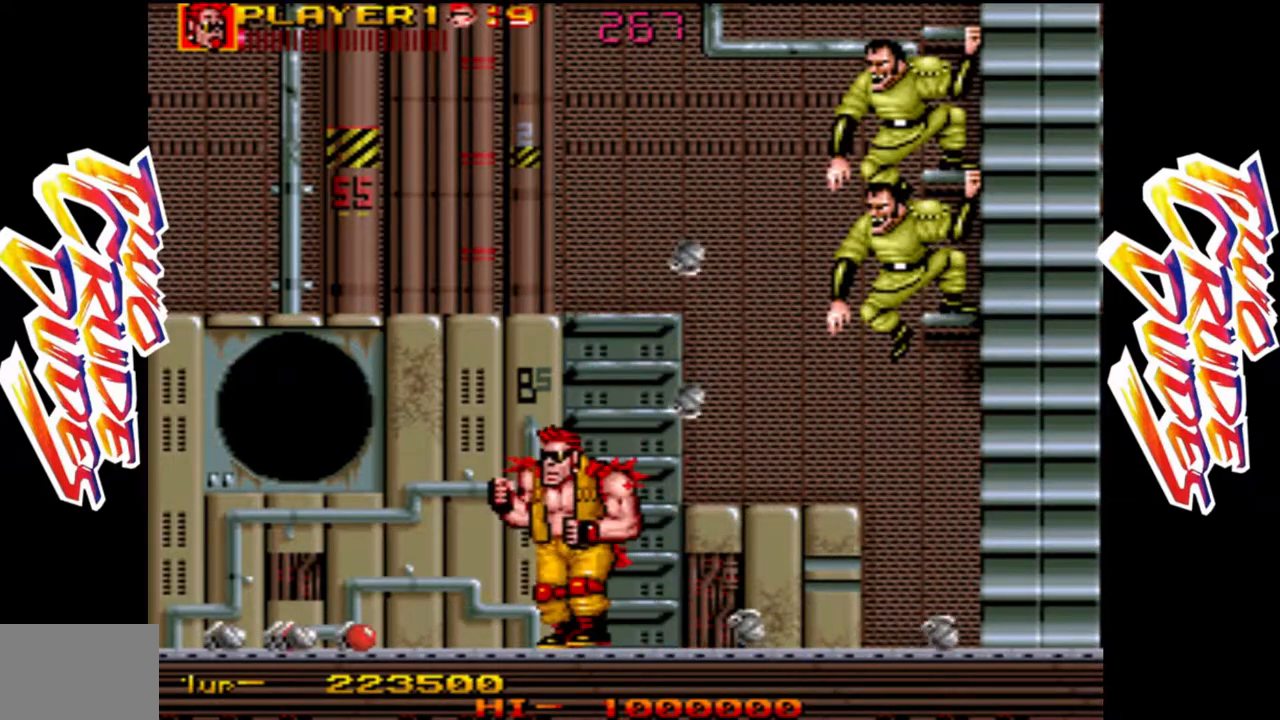
{"dt_ms": 500, "buttons": [], "left_stick": "up", "events": [[167, "left_stick", "up-right"], [417, "left_stick", "up"]]}
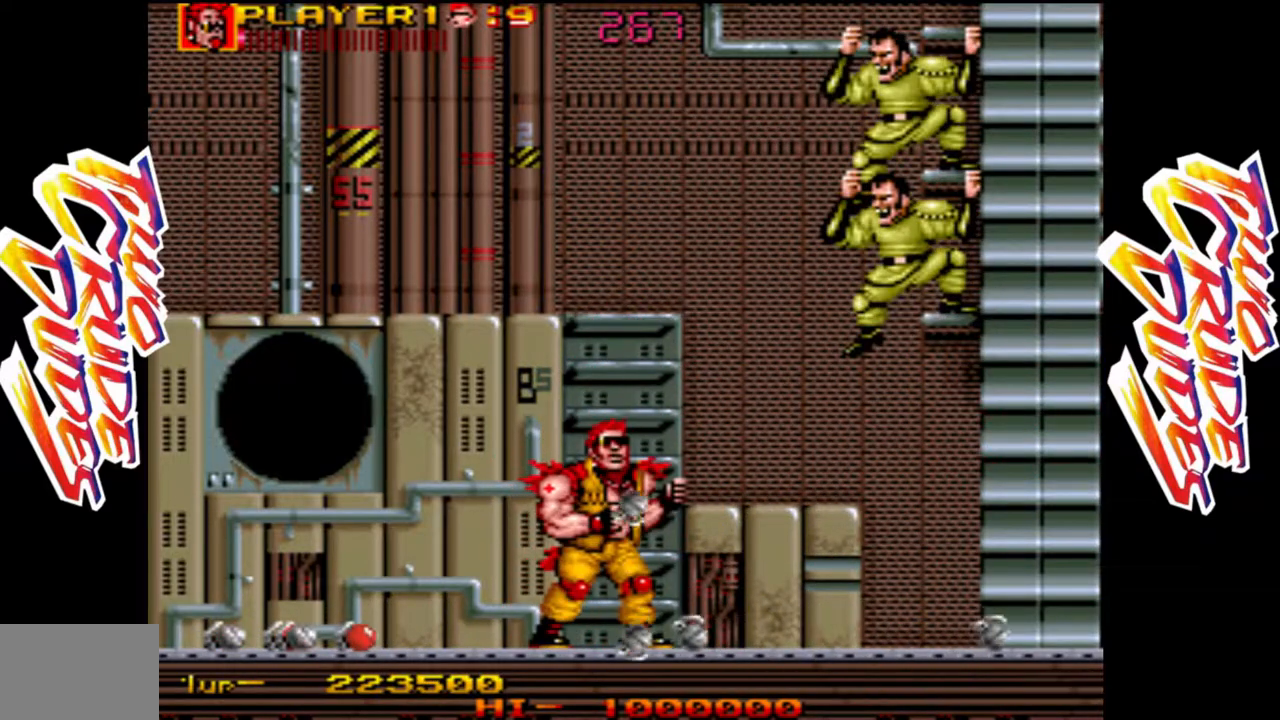
{"dt_ms": 500, "buttons": ["L2"], "left_stick": "up", "events": [[483, "L2", "down"]]}
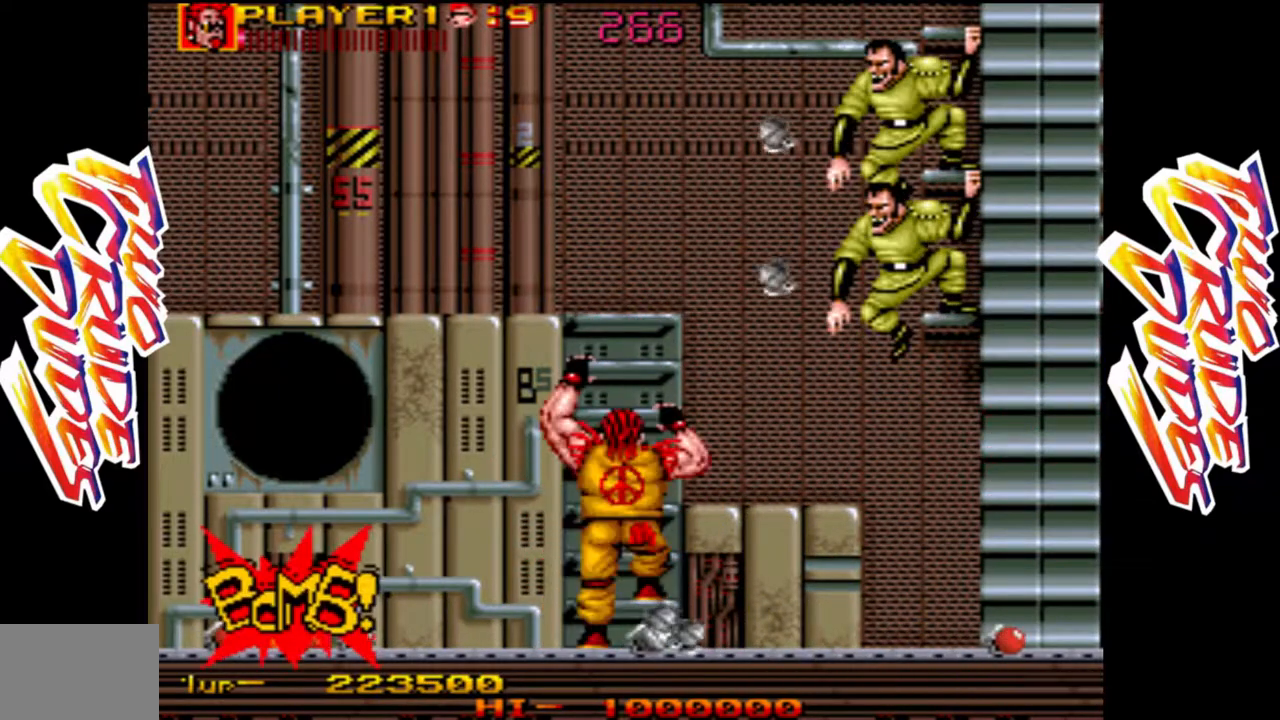
{"dt_ms": 500, "buttons": [], "left_stick": "up", "events": [[333, "L2", "up"]]}
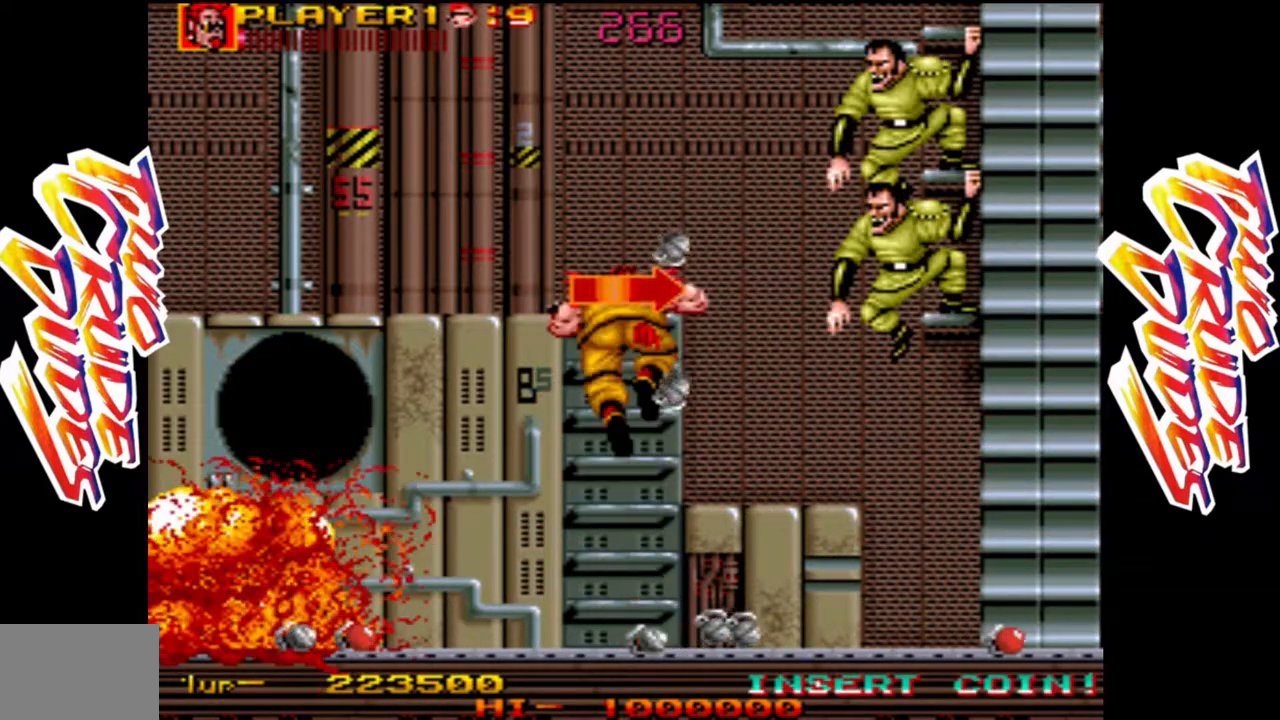
{"dt_ms": 500, "buttons": [], "left_stick": "up", "events": []}
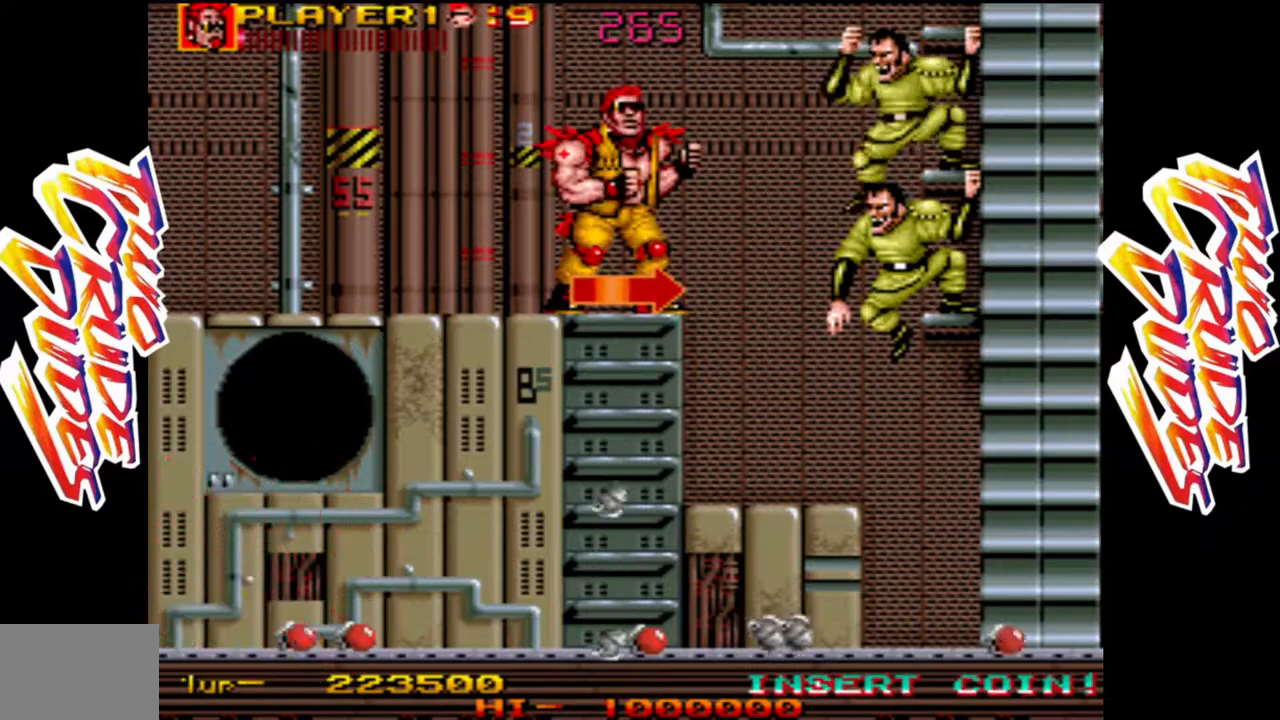
{"dt_ms": 500, "buttons": ["L1"], "left_stick": "right", "events": [[17, "left_stick", "center"], [117, "left_stick", "right"], [183, "L2", "down"], [367, "L2", "up"], [450, "L1", "down"]]}
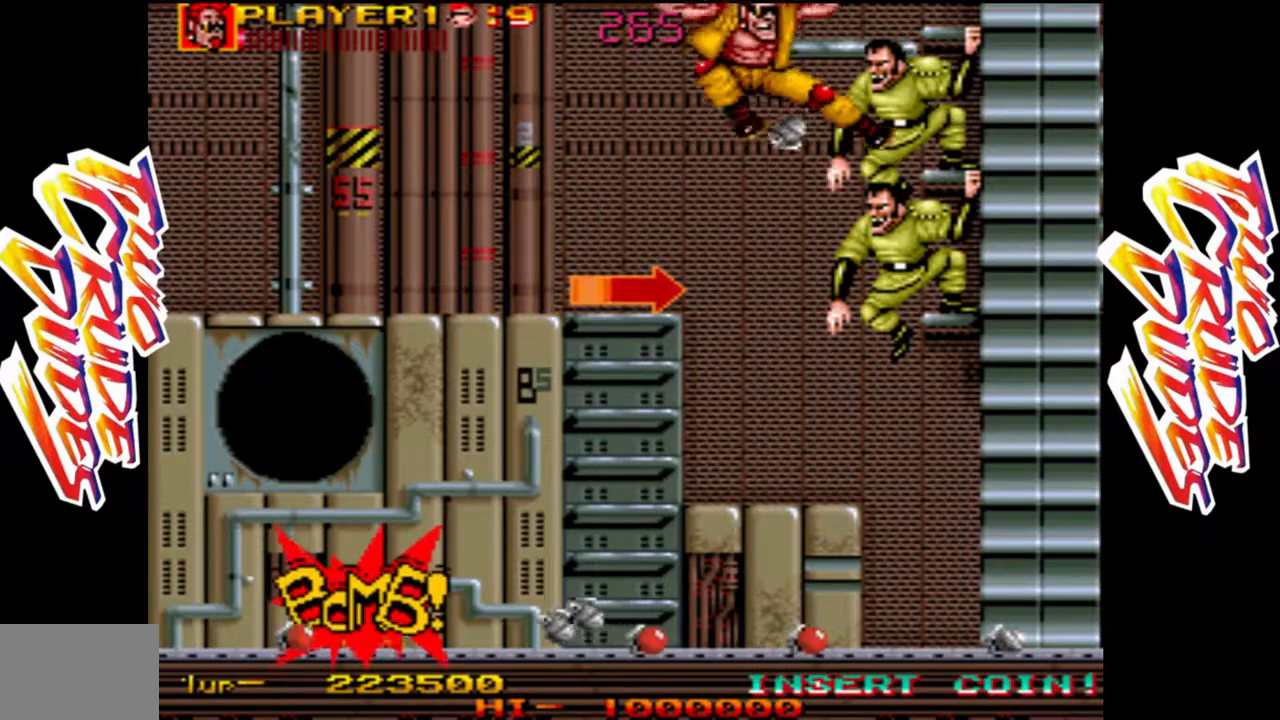
{"dt_ms": 1000, "buttons": ["L2"], "left_stick": "right"}
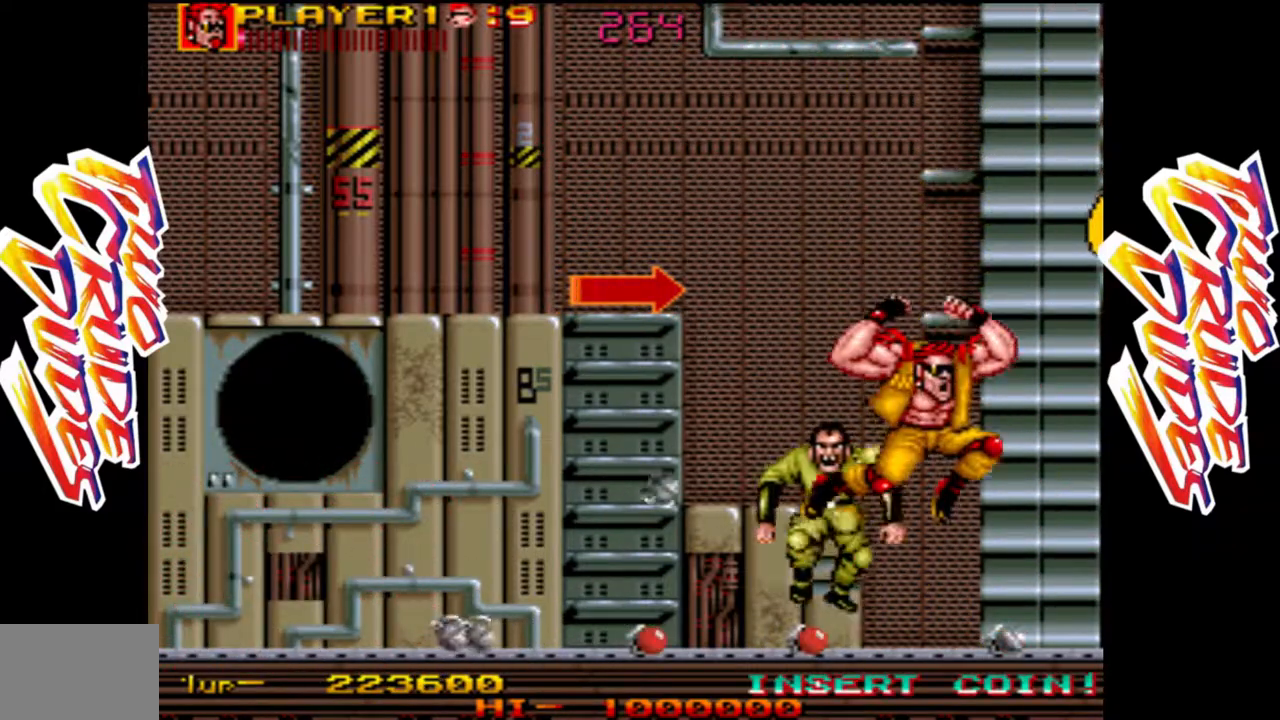
{"dt_ms": 500, "buttons": [], "left_stick": "center", "events": [[233, "L2", "up"], [267, "left_stick", "center"], [400, "L1", "down"], [483, "L1", "up"]]}
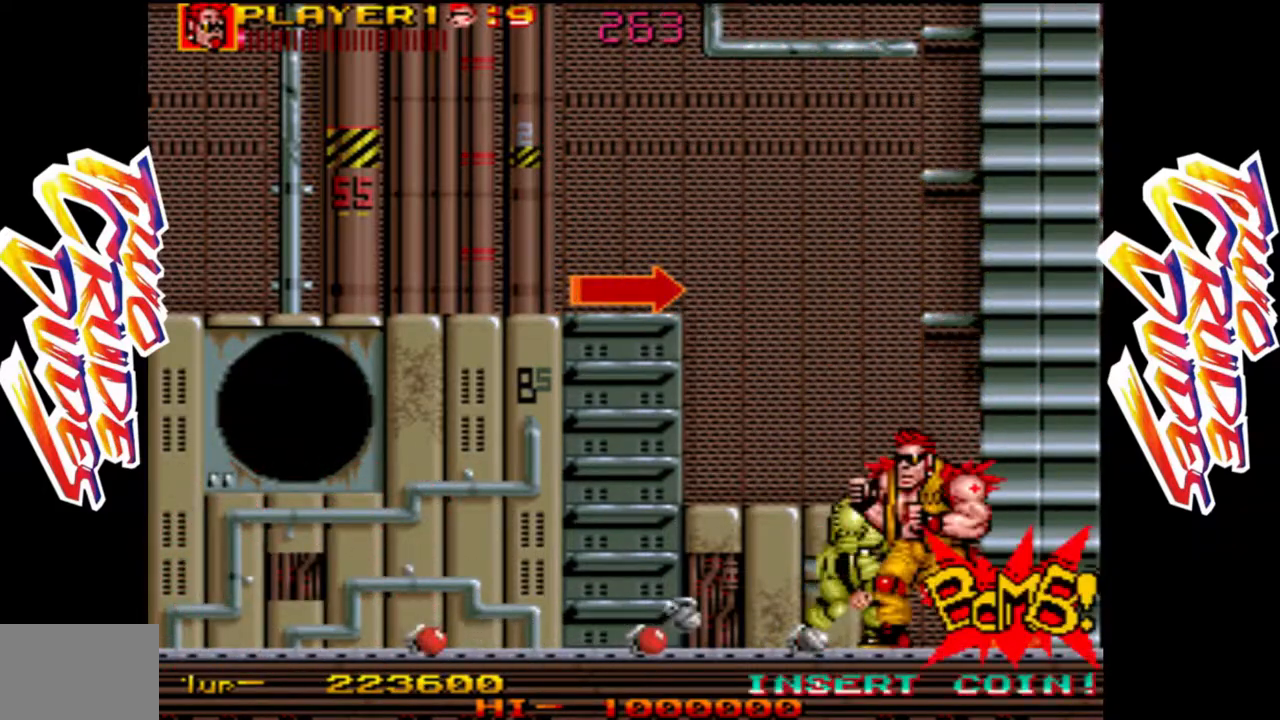
{"dt_ms": 1000, "buttons": [], "left_stick": "center"}
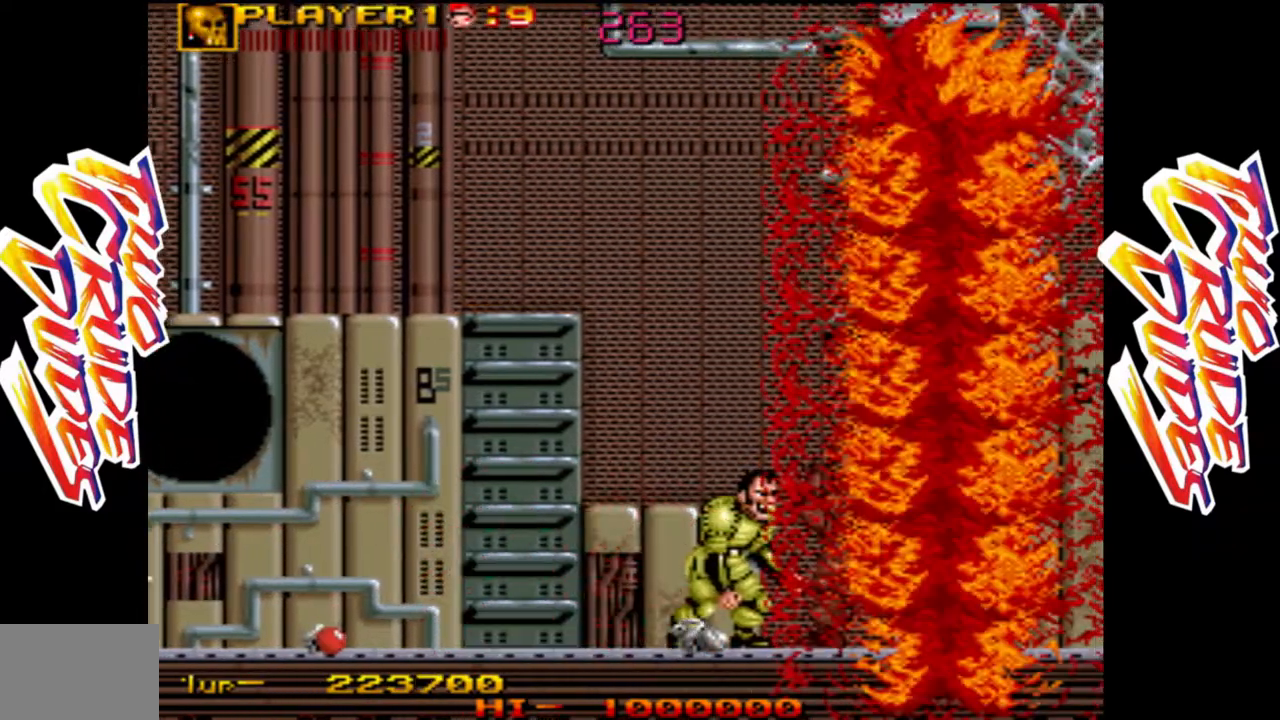
{"dt_ms": 500, "buttons": [], "left_stick": "right", "events": [[133, "left_stick", "right"]]}
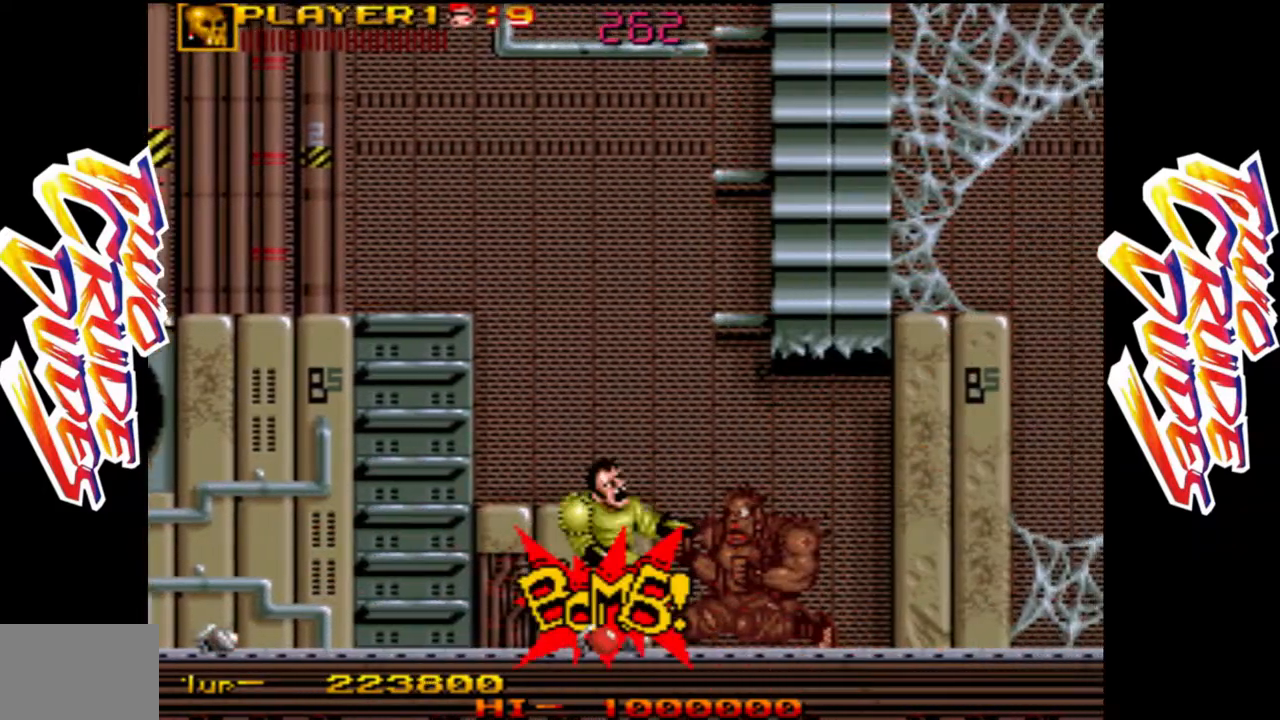
{"dt_ms": 500, "buttons": [], "left_stick": "right", "events": []}
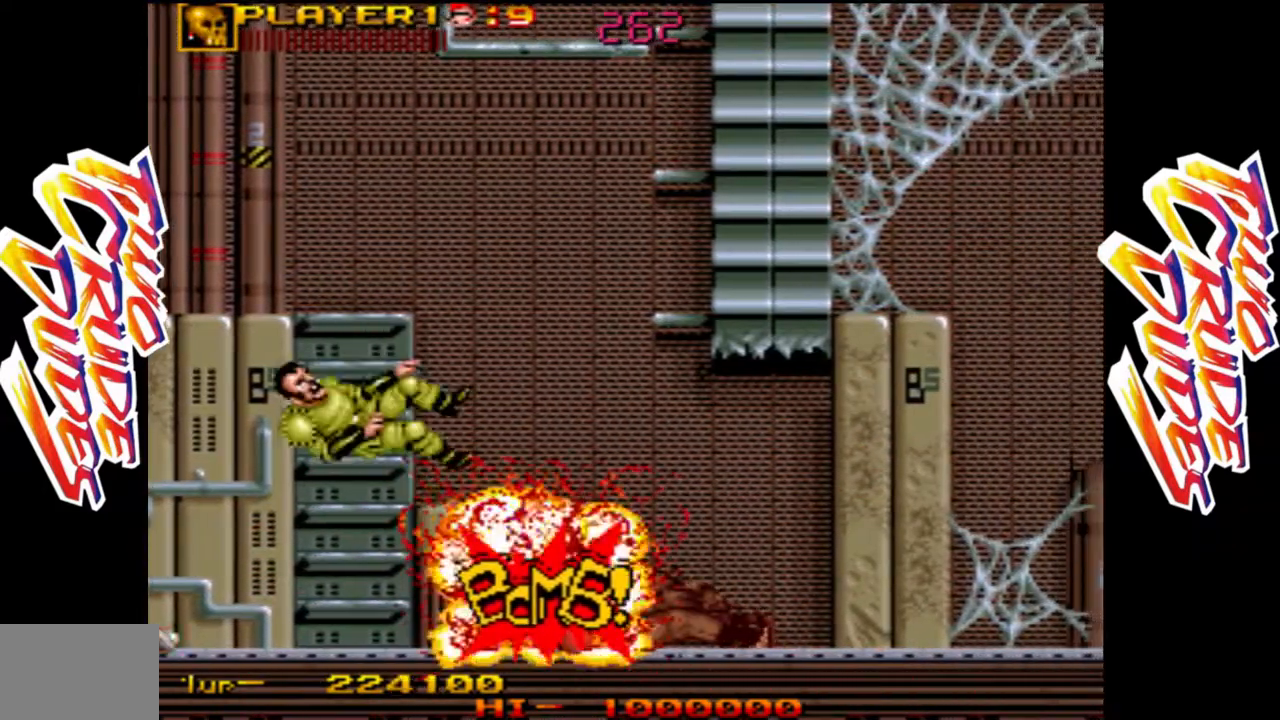
{"dt_ms": 500, "buttons": [], "left_stick": "right", "events": []}
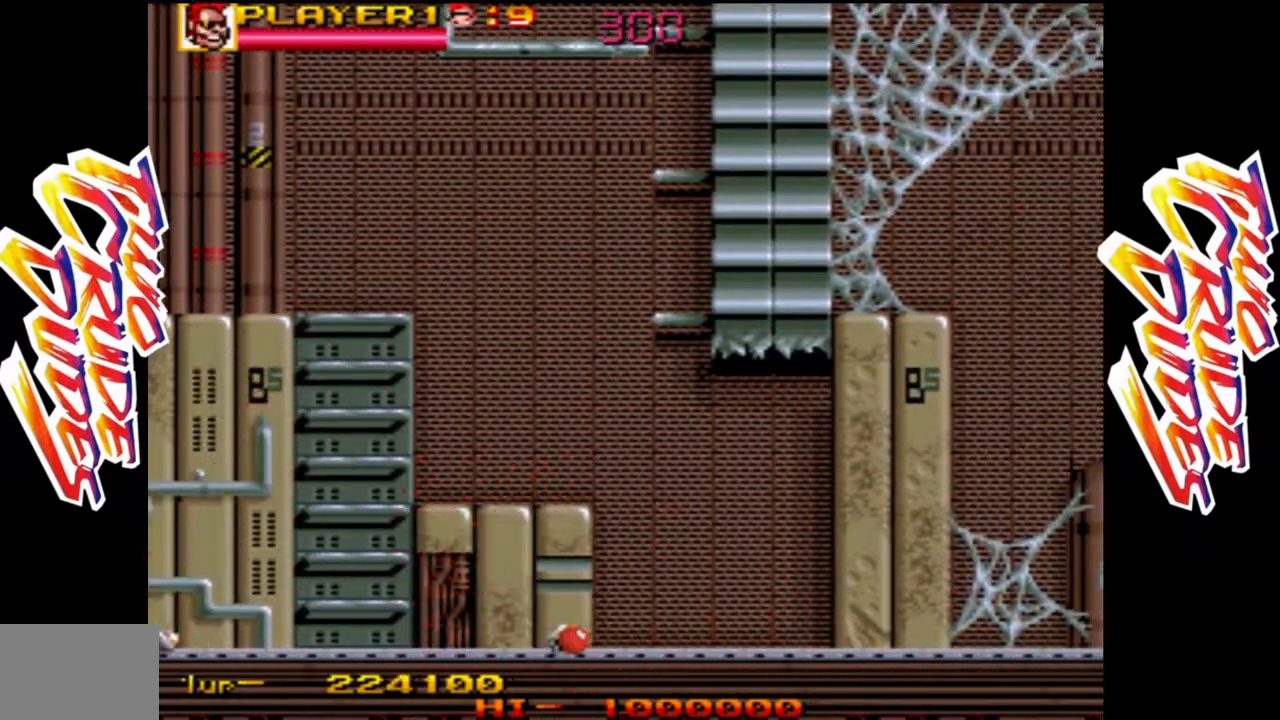
{"dt_ms": 500, "buttons": [], "left_stick": "right", "events": []}
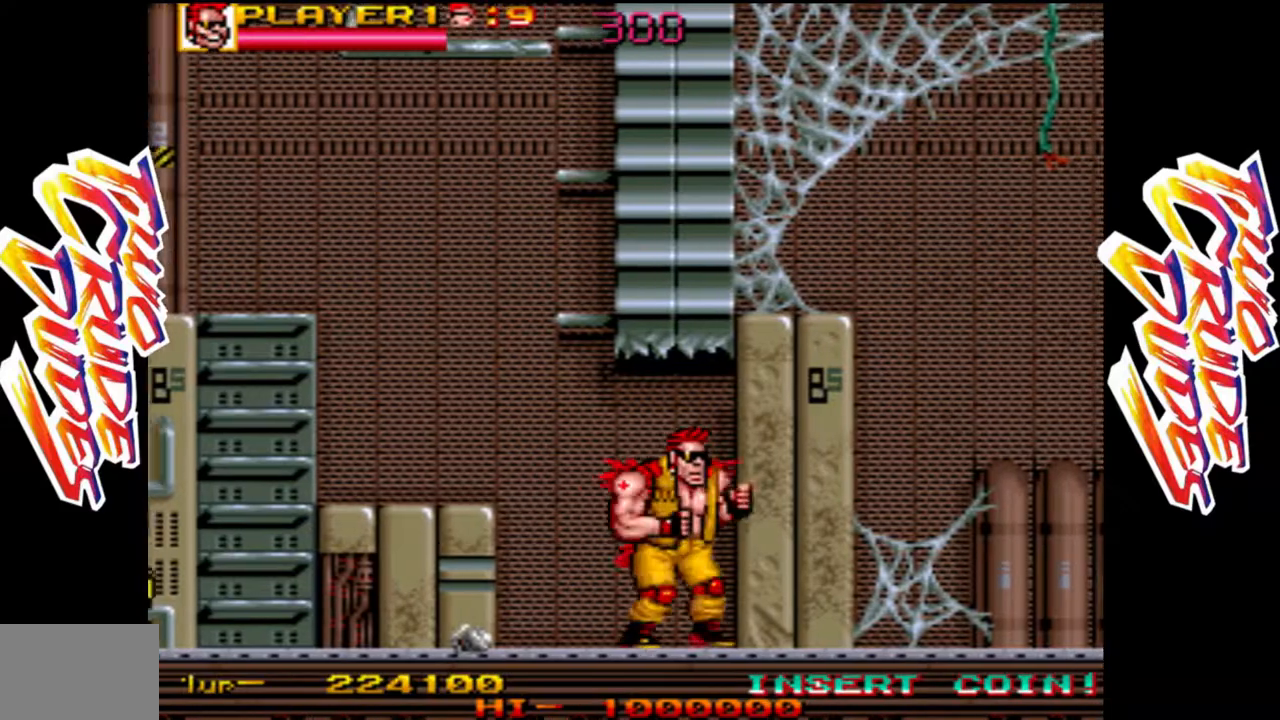
{"dt_ms": 500, "buttons": [], "left_stick": "right", "events": []}
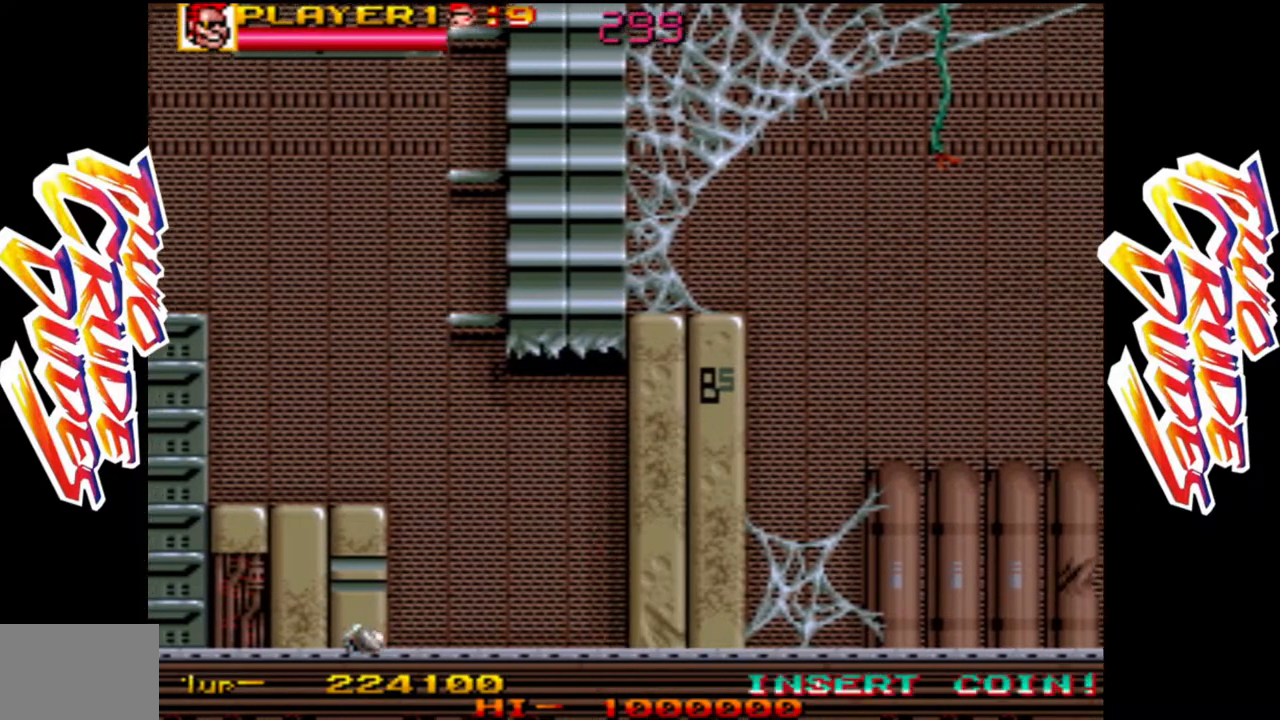
{"dt_ms": 500, "buttons": [], "left_stick": "right", "events": []}
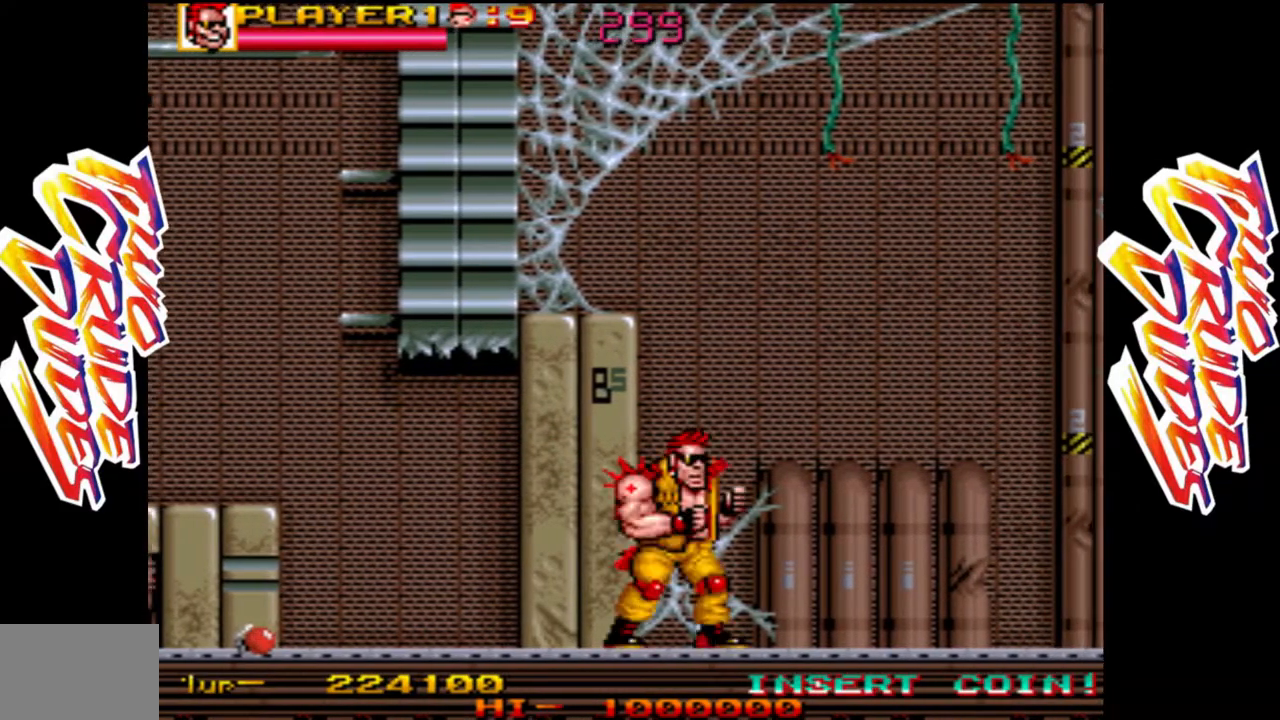
{"dt_ms": 500, "buttons": [], "left_stick": "right", "events": []}
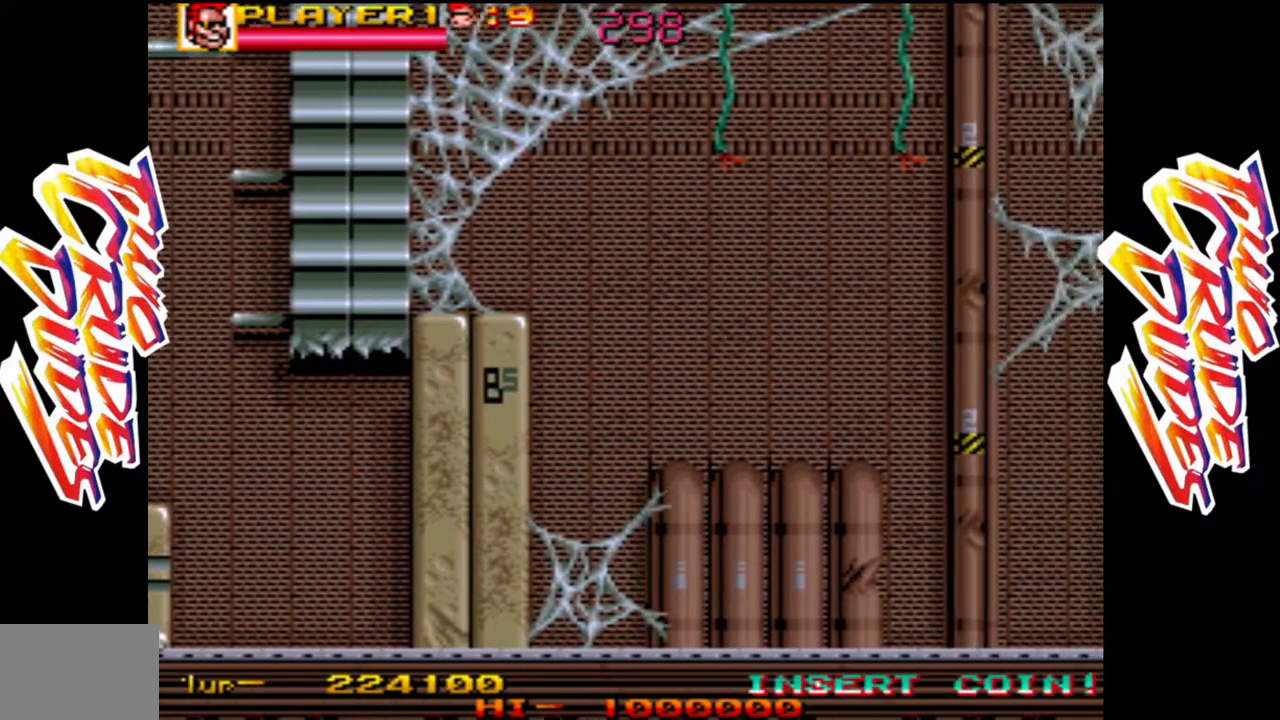
{"dt_ms": 500, "buttons": [], "left_stick": "right", "events": []}
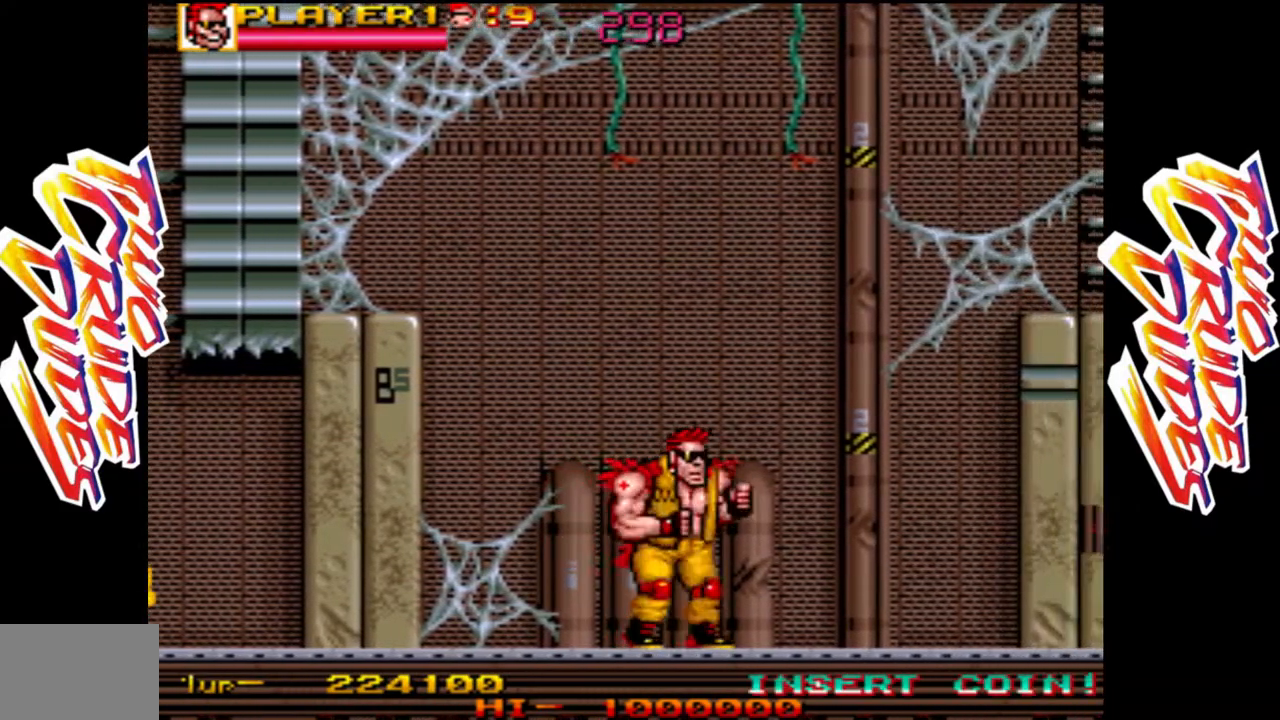
{"dt_ms": 500, "buttons": [], "left_stick": "right", "events": []}